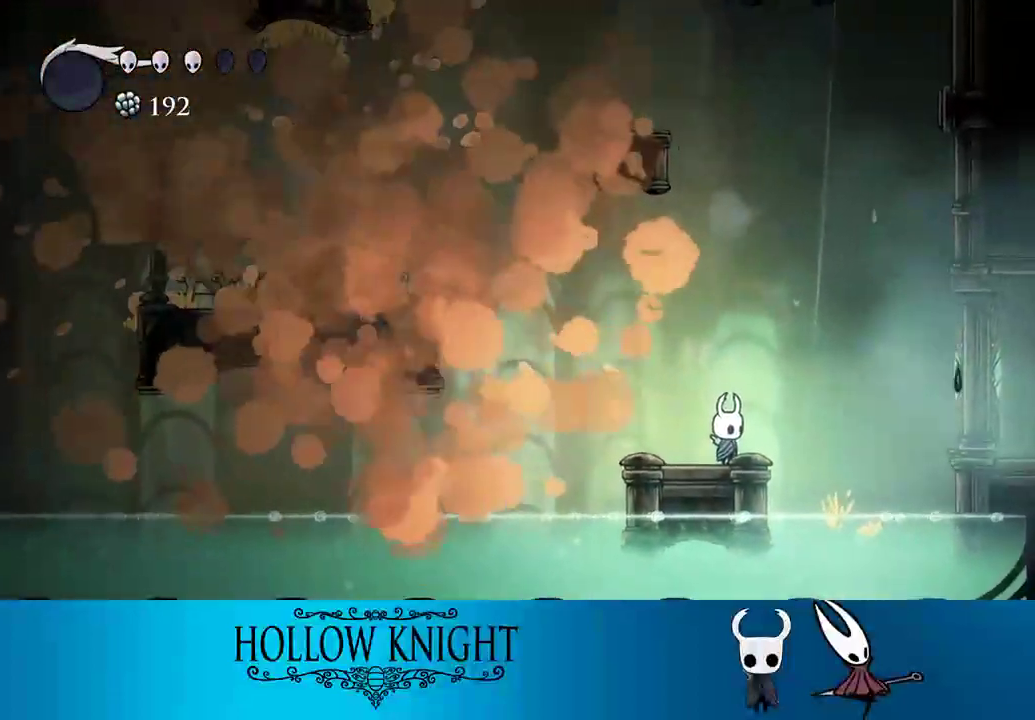
Gameplay with a controller (PlayStation layout); each line is a JSON object with the inputs held at the frame after it. "events" lists button and stick changes between this image and that frame as [ms after this image, input, new state], when the widget could be followed in between. Not read: L3 R3 left_stick.
{"buttons": [], "right_stick": "center", "events": []}
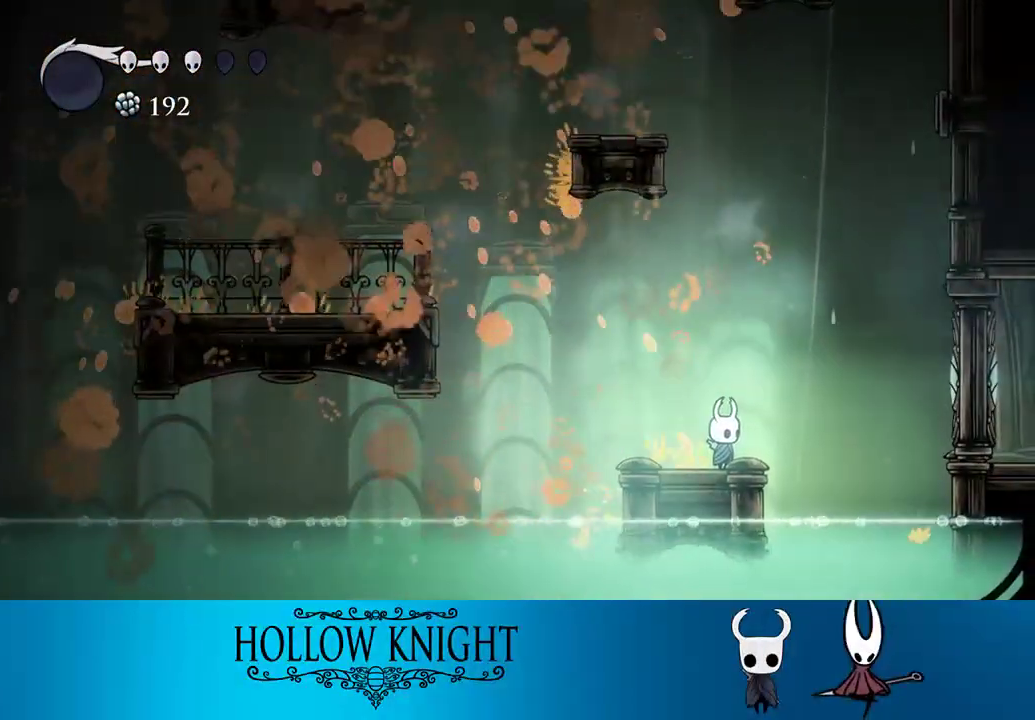
{"buttons": [], "right_stick": "center", "events": []}
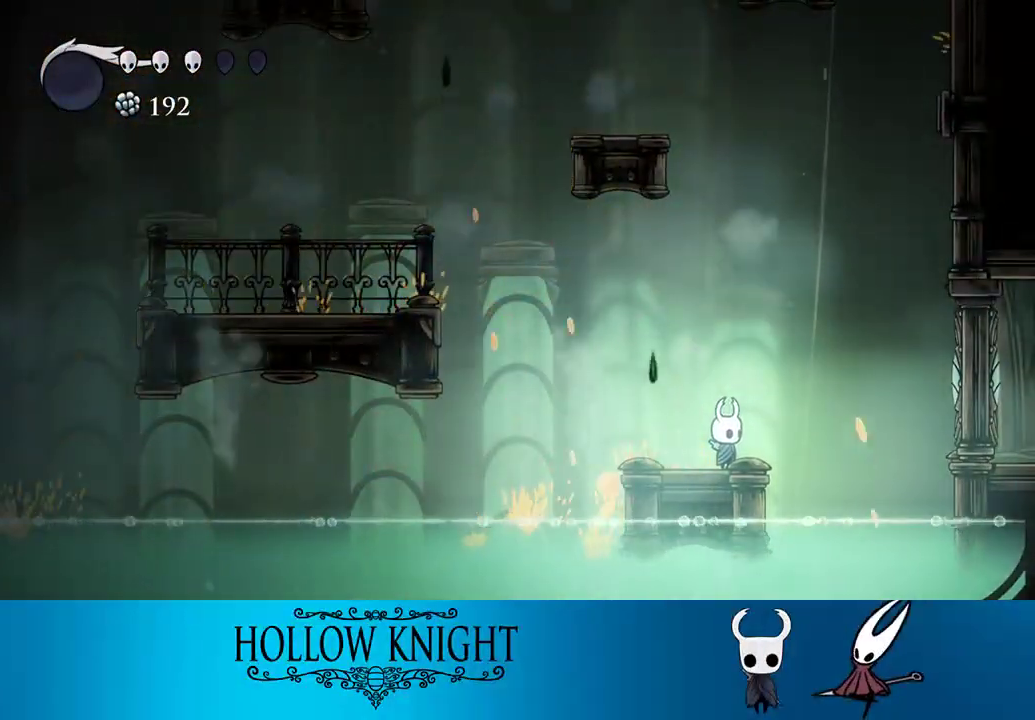
{"buttons": [], "right_stick": "center", "events": []}
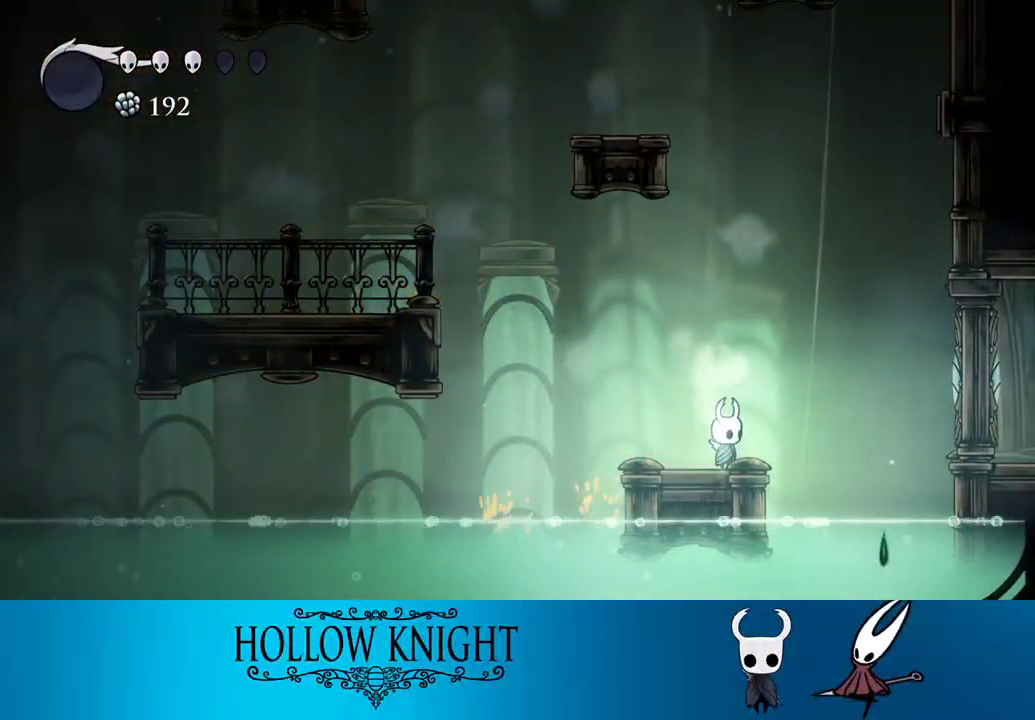
{"buttons": [], "right_stick": "center", "events": []}
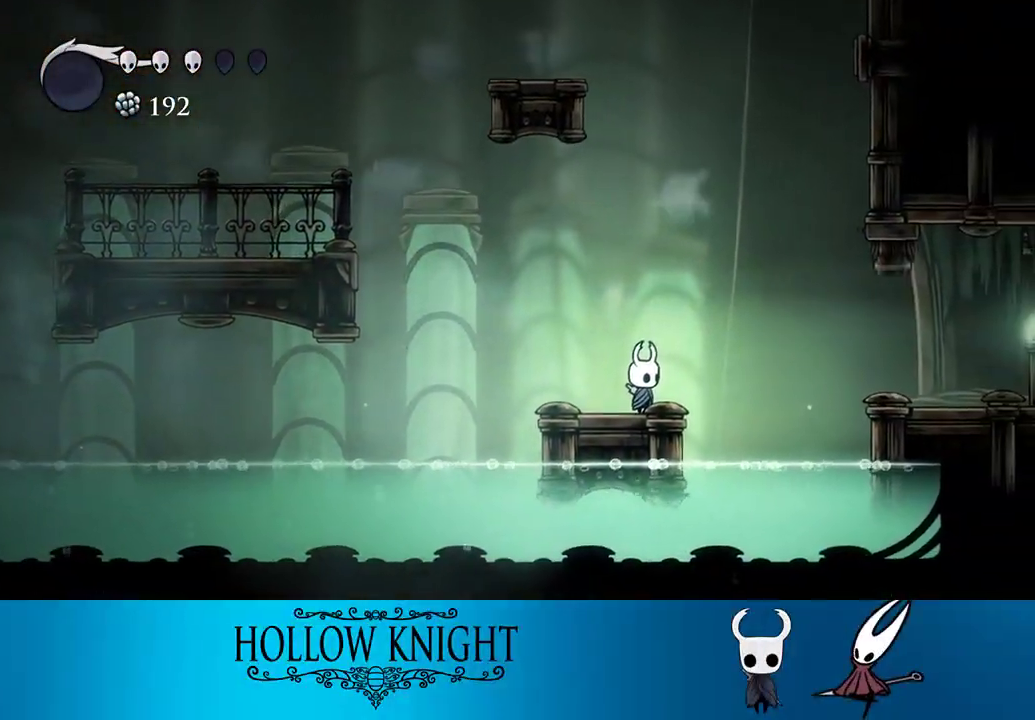
{"buttons": ["R2", "DPAD_RIGHT"], "right_stick": "center", "events": [[133, "DPAD_RIGHT", "down"], [233, "CROSS", "down"], [367, "CROSS", "up"], [367, "R2", "down"]]}
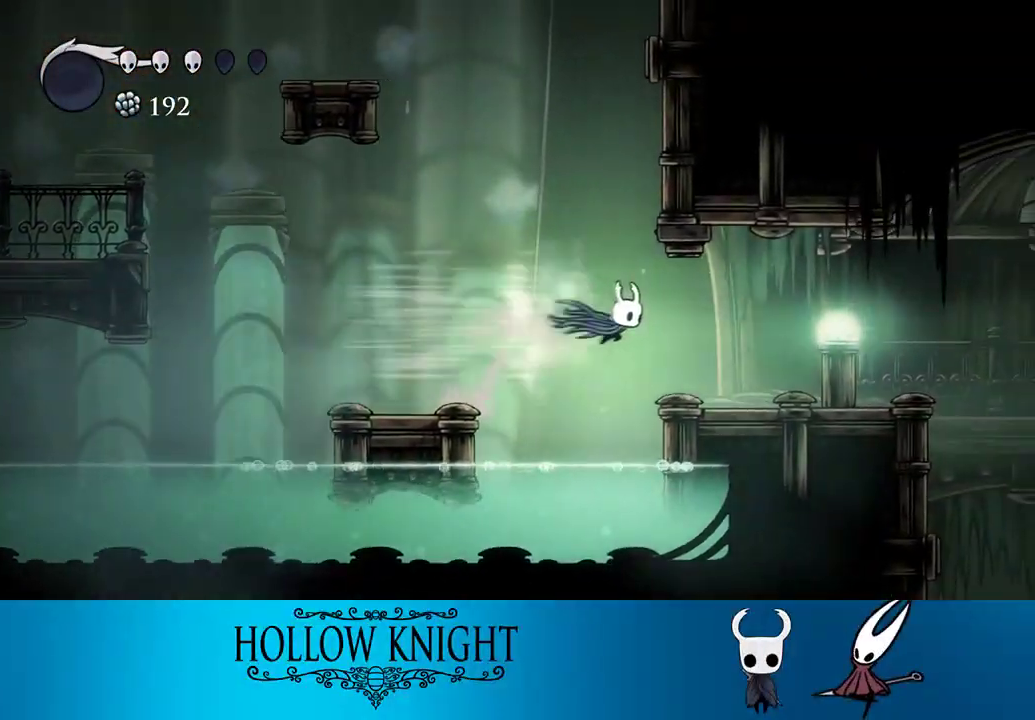
{"buttons": ["DPAD_RIGHT"], "right_stick": "center", "events": [[100, "R2", "up"]]}
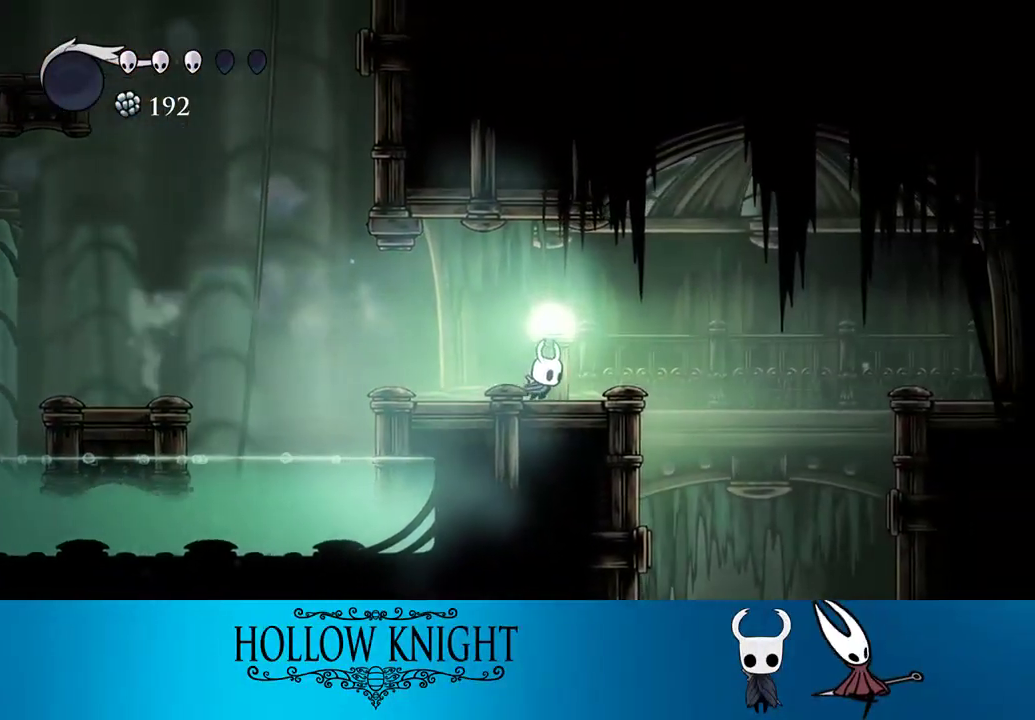
{"buttons": ["DPAD_RIGHT"], "right_stick": "center", "events": [[200, "R2", "down"], [367, "R2", "up"]]}
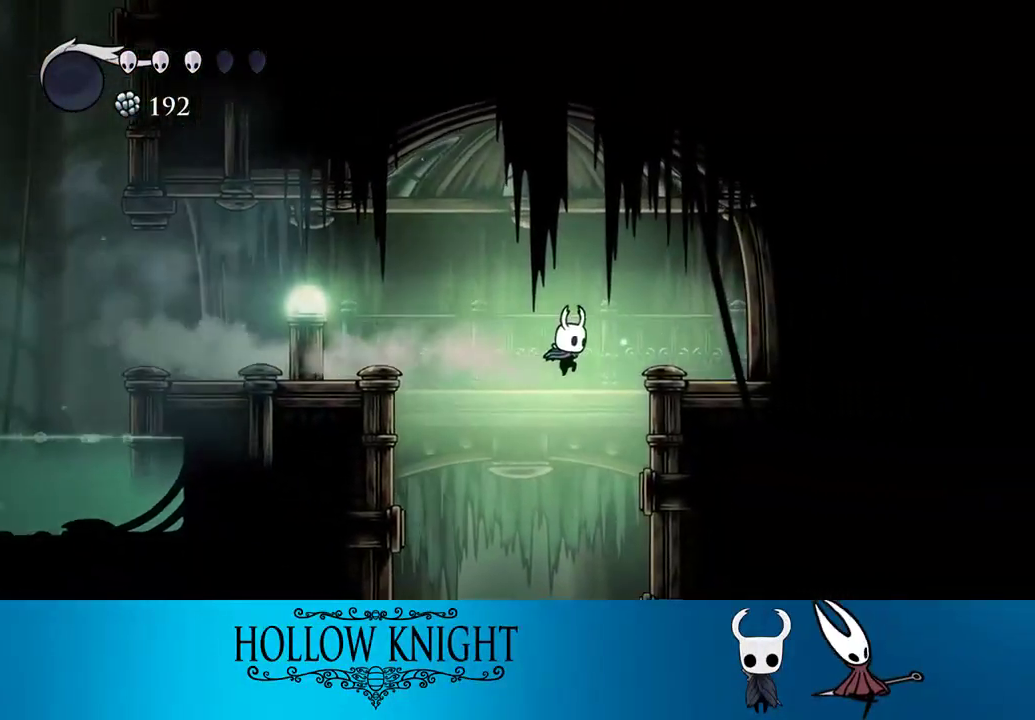
{"buttons": [], "right_stick": "center", "events": [[200, "SELECT", "down"], [233, "DPAD_RIGHT", "up"], [333, "SELECT", "up"]]}
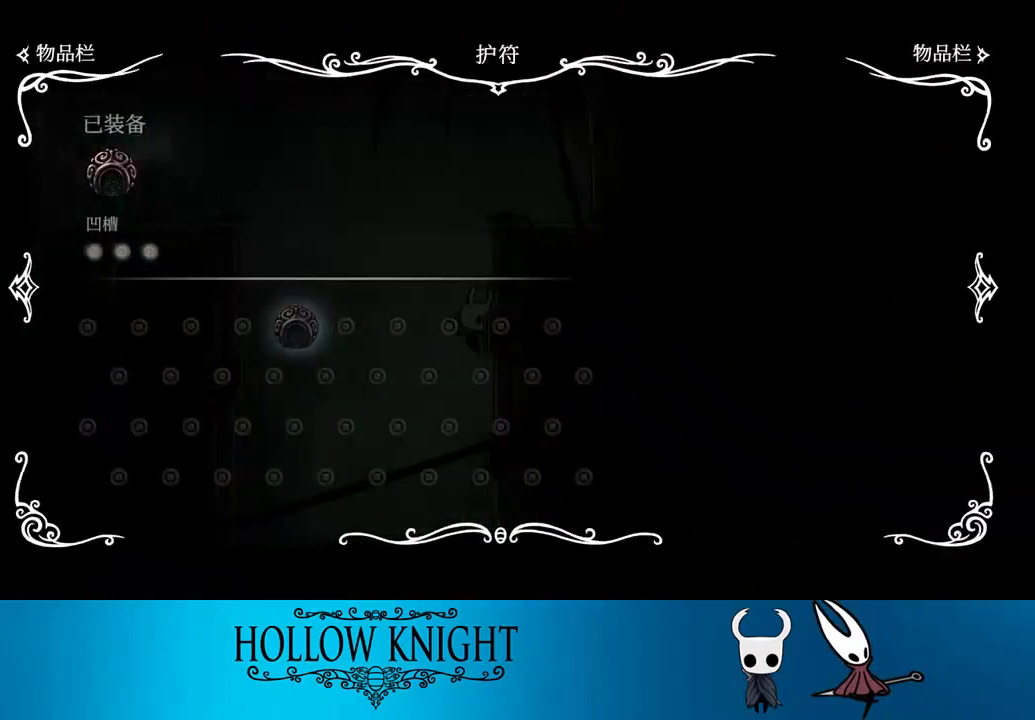
{"buttons": [], "right_stick": "center", "events": []}
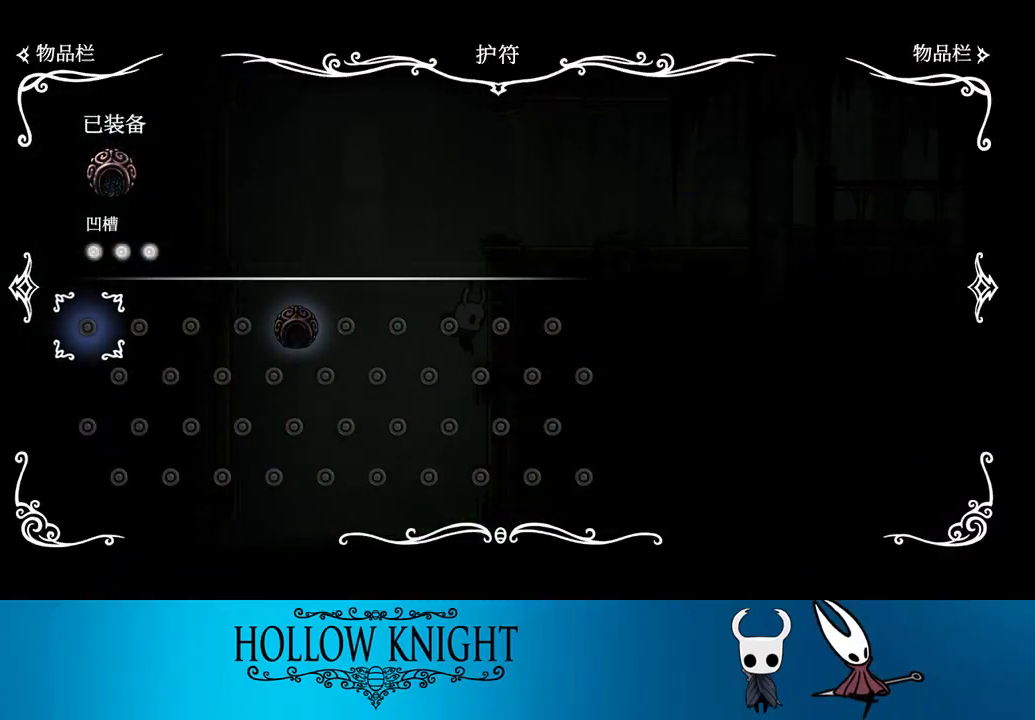
{"buttons": [], "right_stick": "center", "events": [[67, "SELECT", "down"], [167, "SELECT", "up"]]}
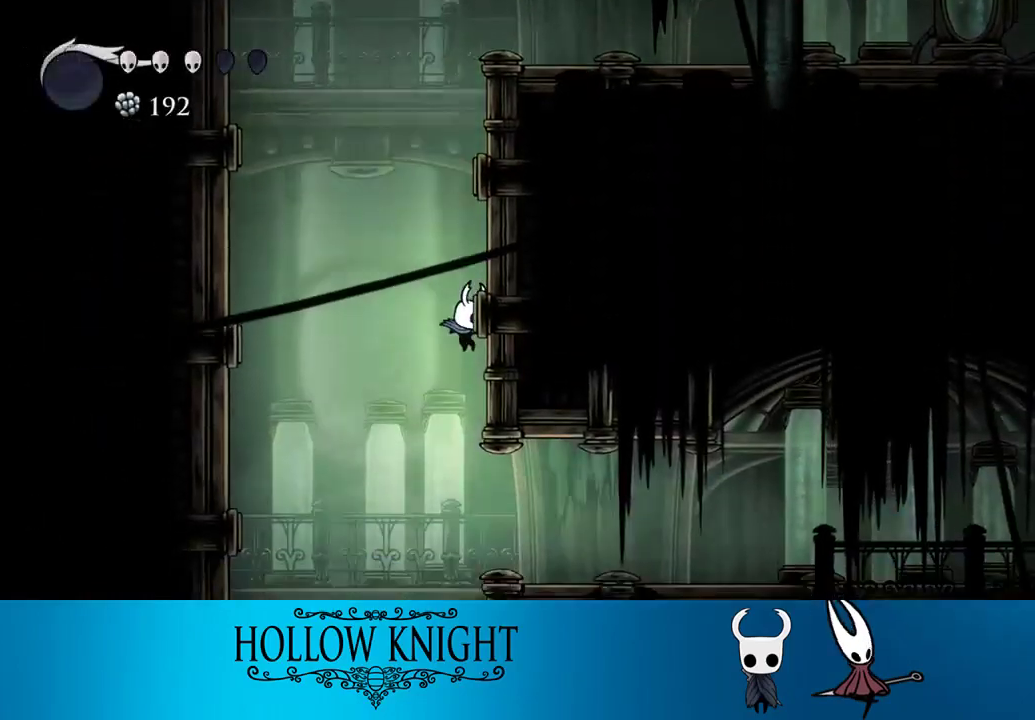
{"buttons": ["DPAD_RIGHT"], "right_stick": "center", "events": [[467, "DPAD_RIGHT", "down"]]}
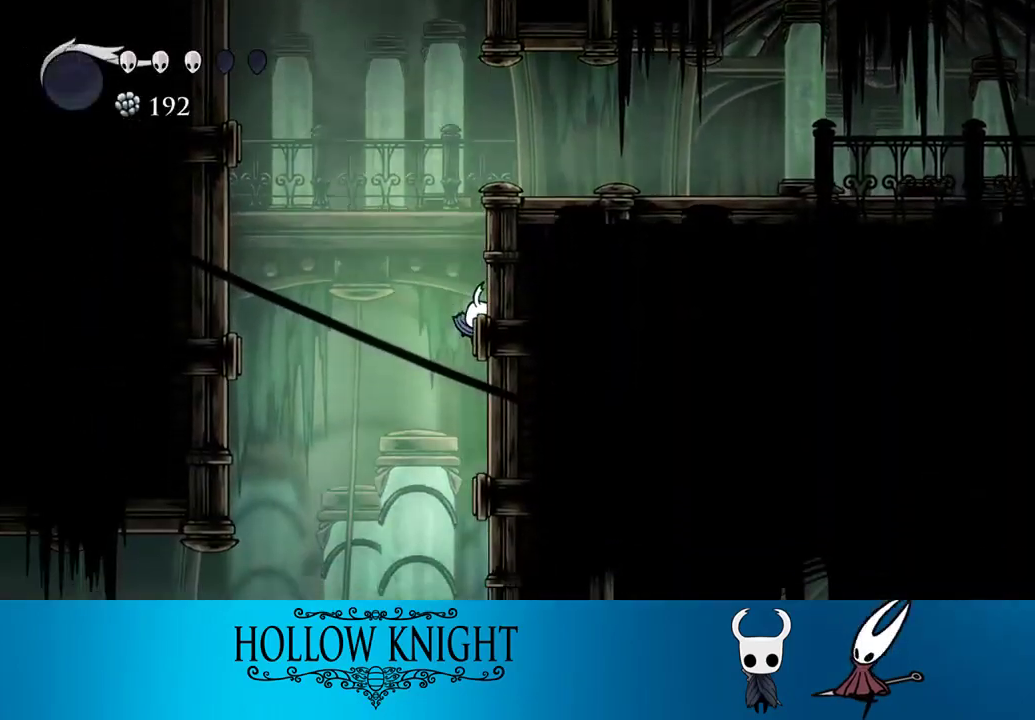
{"buttons": ["DPAD_RIGHT"], "right_stick": "center", "events": []}
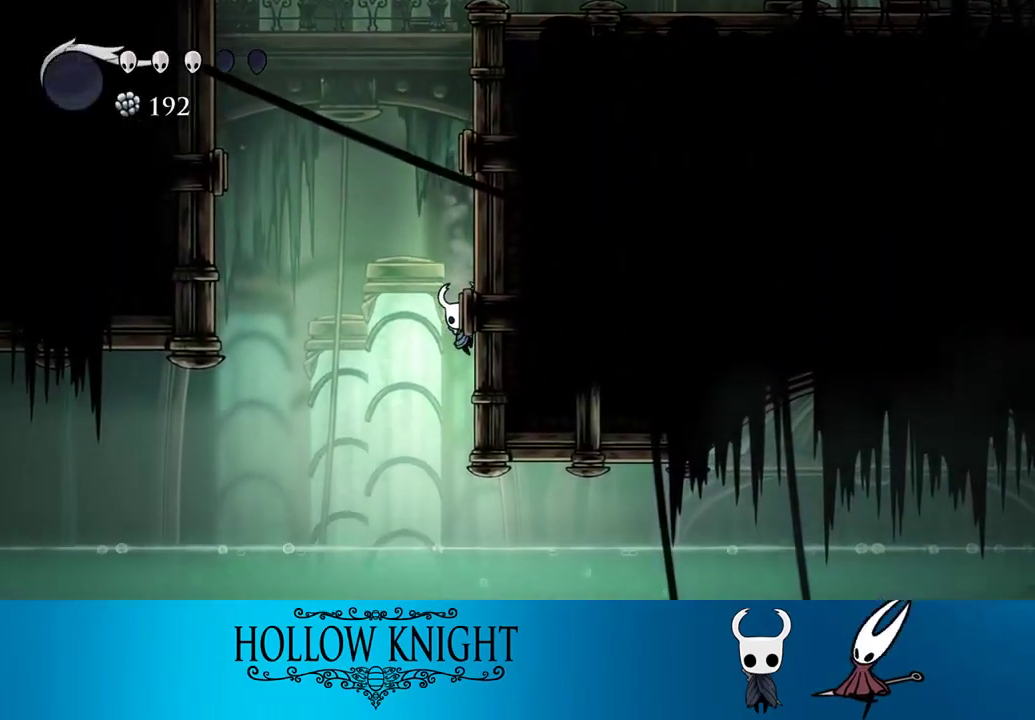
{"buttons": ["L2", "DPAD_RIGHT"], "right_stick": "center", "events": [[200, "L2", "down"]]}
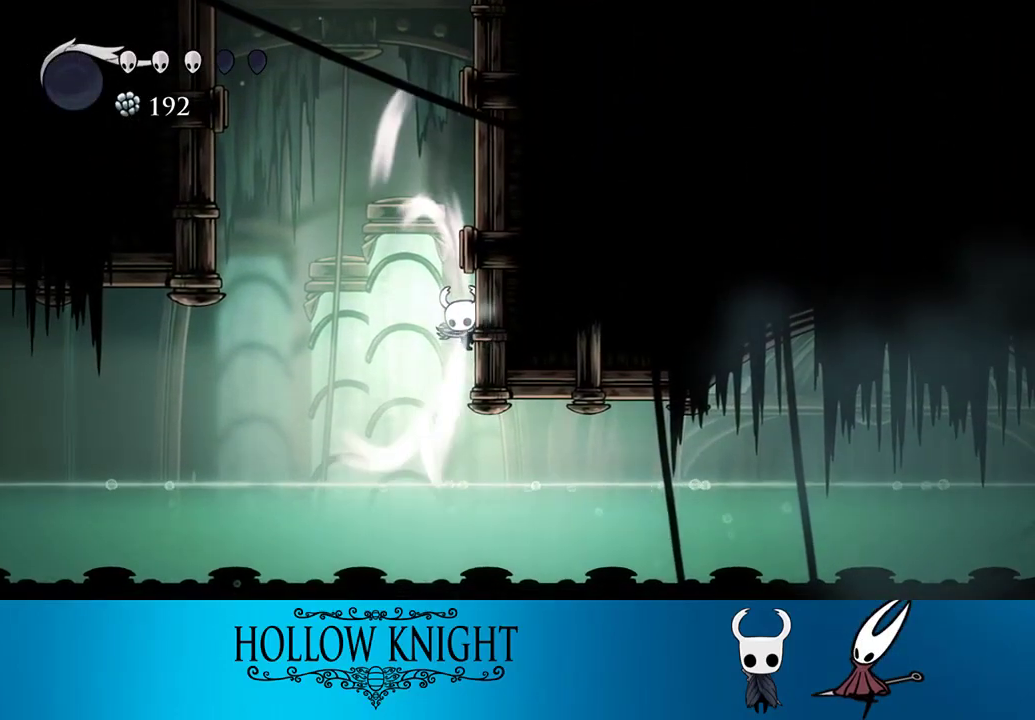
{"buttons": ["L2"], "right_stick": "center", "events": [[233, "DPAD_RIGHT", "up"]]}
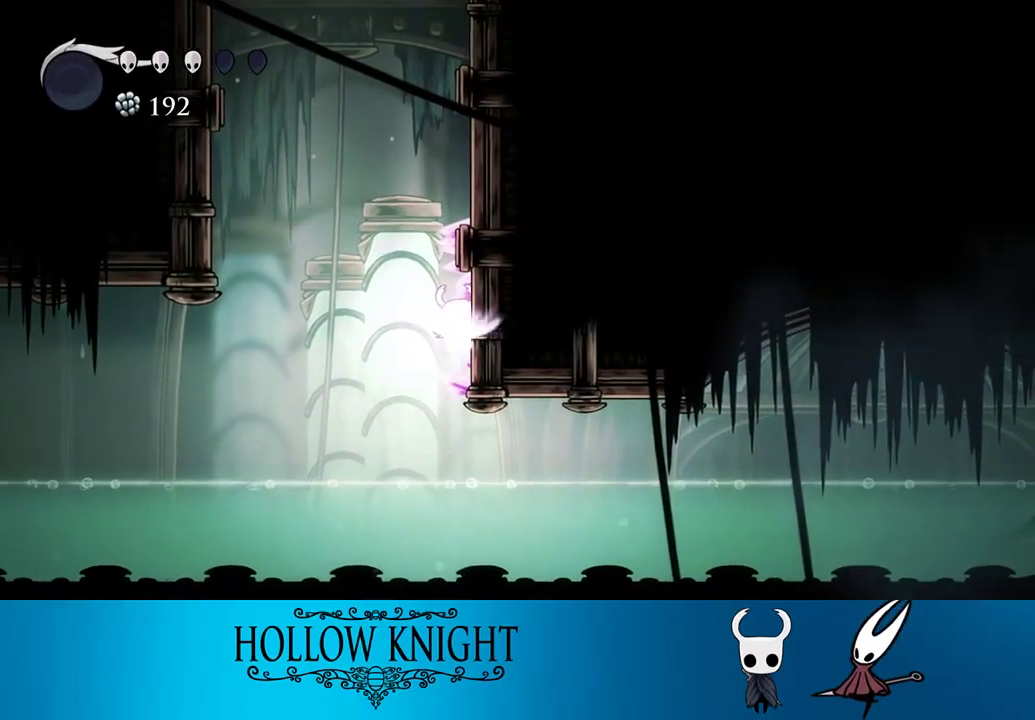
{"buttons": [], "right_stick": "center", "events": [[133, "L2", "up"]]}
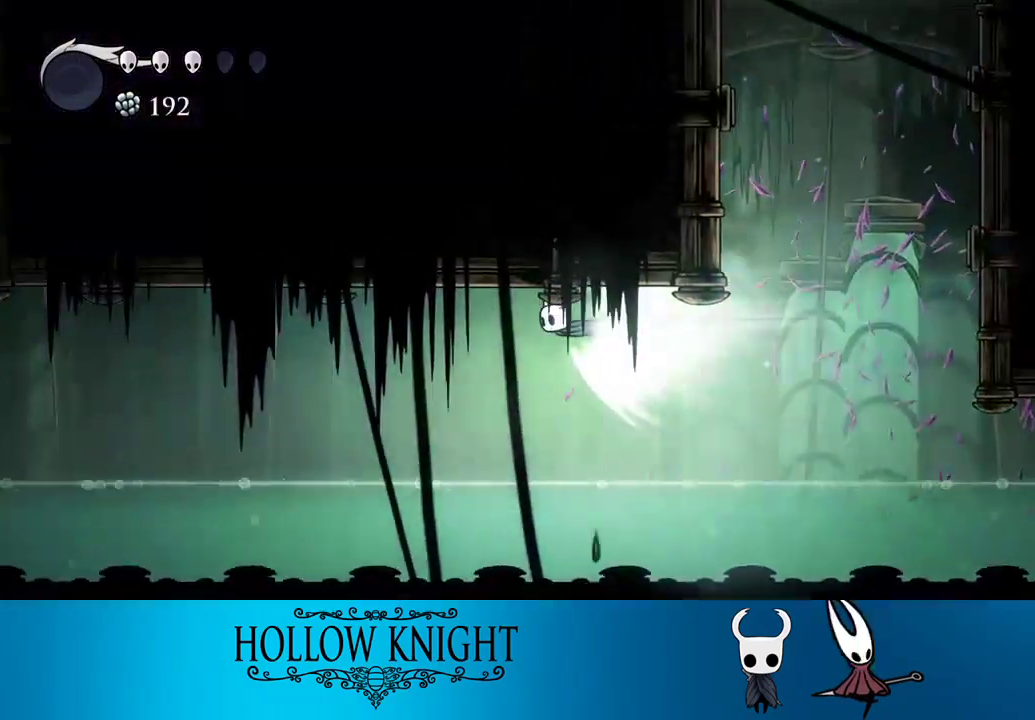
{"buttons": ["CROSS", "DPAD_LEFT"], "right_stick": "center", "events": [[300, "DPAD_LEFT", "down"], [500, "CROSS", "down"]]}
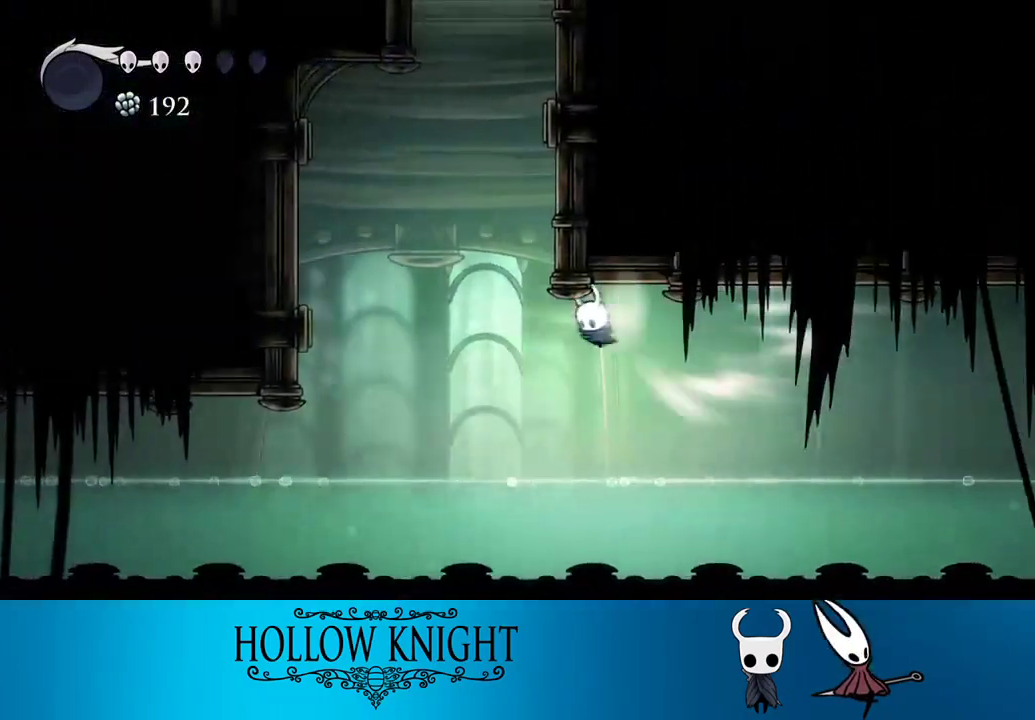
{"buttons": ["DPAD_LEFT"], "right_stick": "center", "events": [[133, "CROSS", "up"]]}
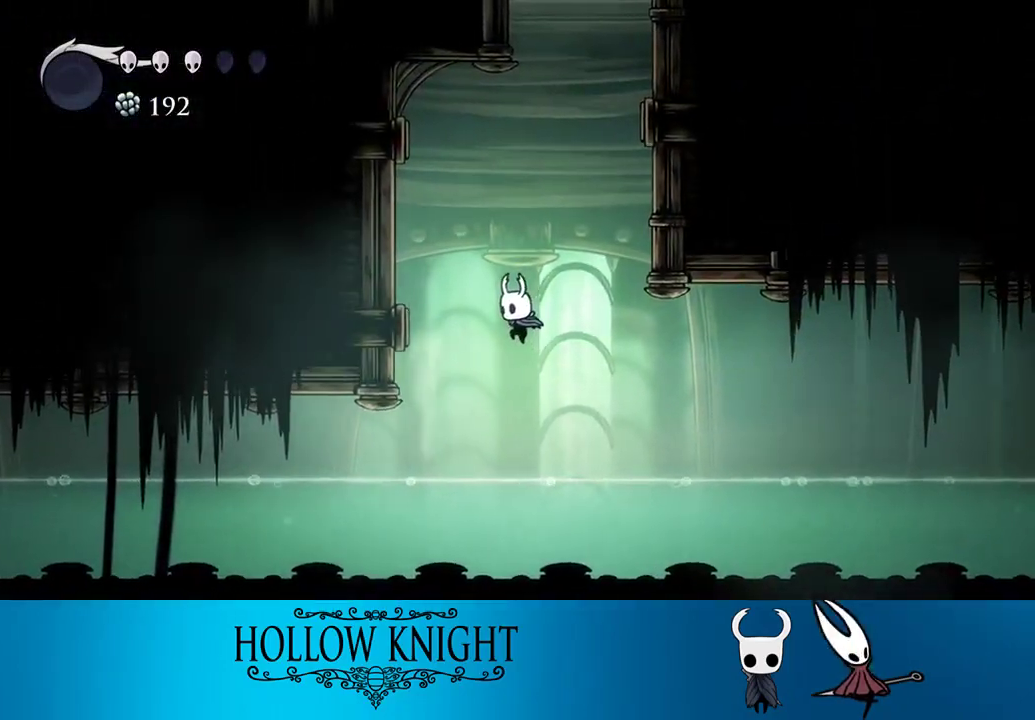
{"buttons": ["CROSS", "DPAD_LEFT"], "right_stick": "center", "events": [[100, "R2", "down"], [300, "R2", "up"], [333, "CROSS", "down"]]}
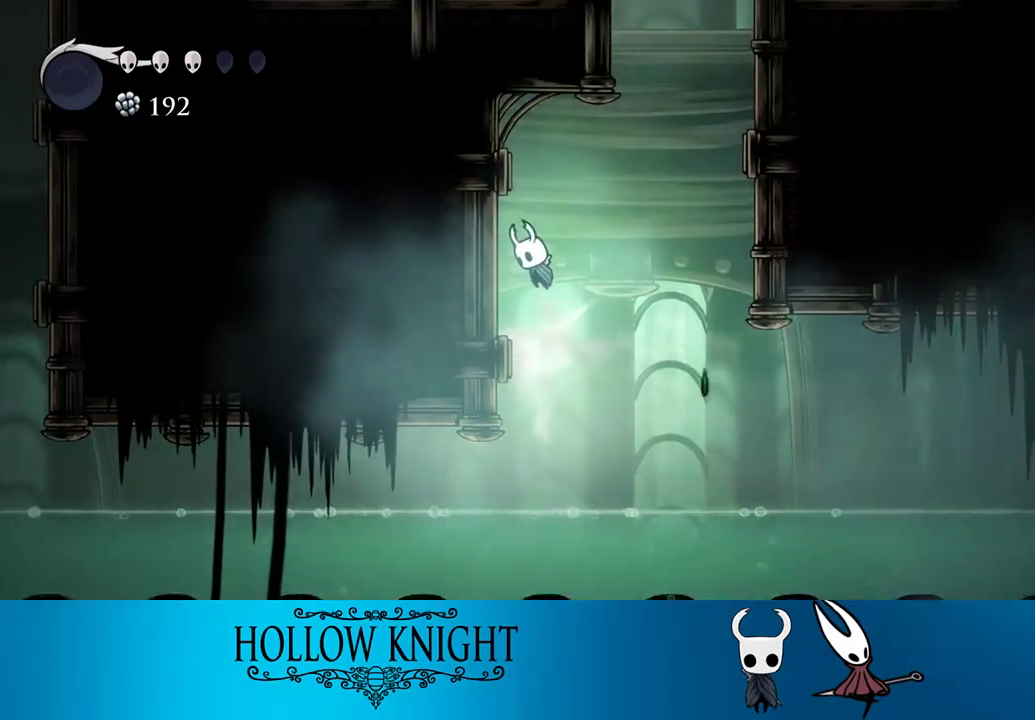
{"buttons": ["R2", "DPAD_RIGHT"], "right_stick": "center", "events": [[133, "CROSS", "up"], [200, "CROSS", "down"], [233, "DPAD_LEFT", "up"], [267, "DPAD_RIGHT", "down"], [400, "CROSS", "up"], [400, "R2", "down"]]}
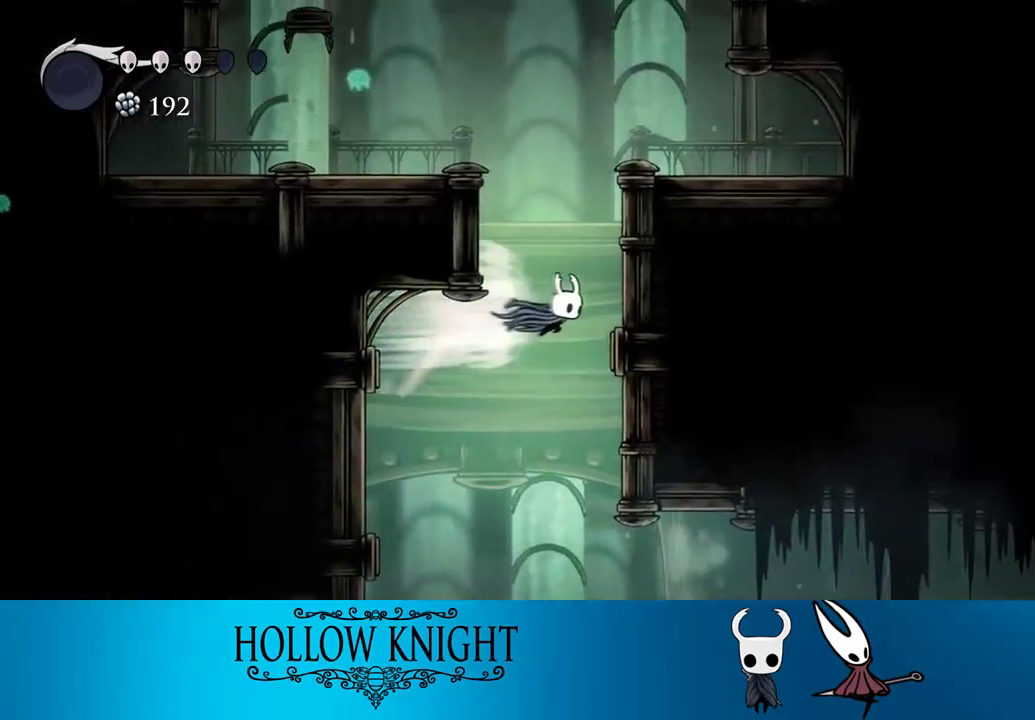
{"buttons": ["CROSS", "DPAD_LEFT"], "right_stick": "center", "events": [[133, "R2", "up"], [200, "CROSS", "down"], [300, "DPAD_RIGHT", "up"], [333, "DPAD_LEFT", "down"]]}
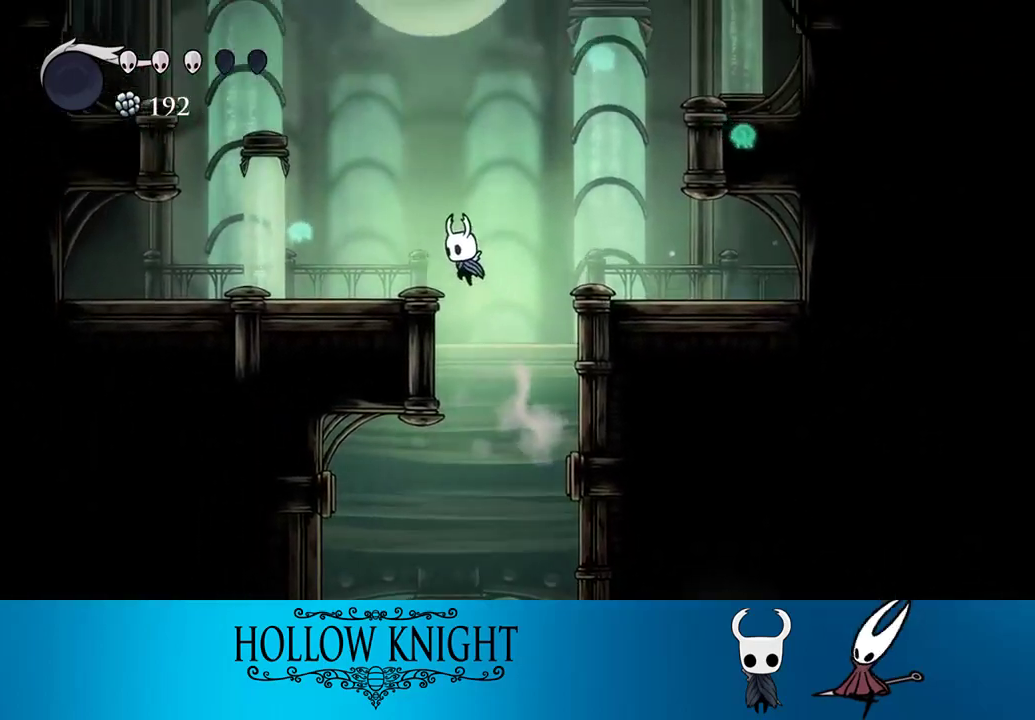
{"buttons": ["CROSS", "DPAD_LEFT"], "right_stick": "center", "events": [[67, "CROSS", "up"], [333, "CROSS", "down"]]}
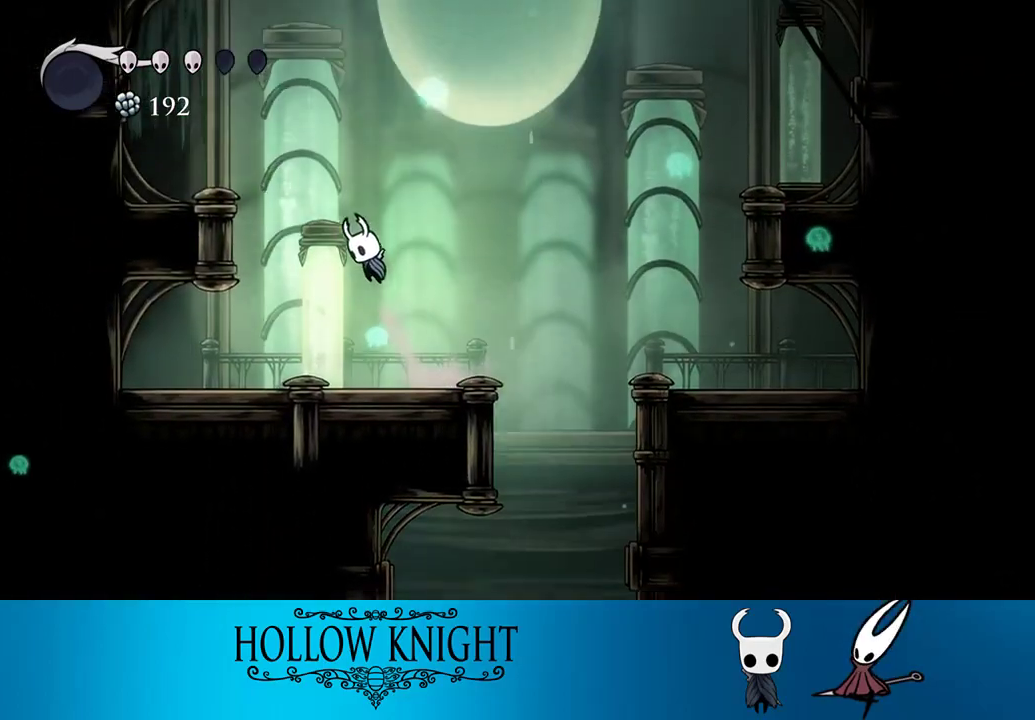
{"buttons": ["CROSS"], "right_stick": "center", "events": [[133, "CROSS", "up"], [133, "R2", "down"], [267, "R2", "up"], [333, "CROSS", "down"], [500, "DPAD_LEFT", "up"]]}
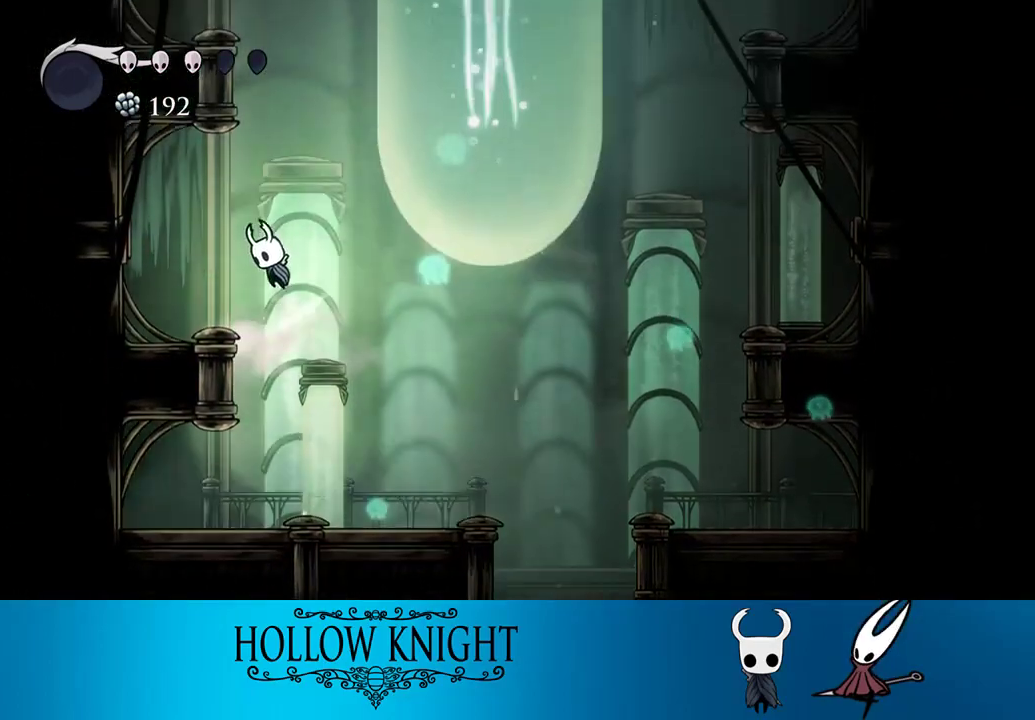
{"buttons": ["CROSS", "DPAD_RIGHT"], "right_stick": "center", "events": [[33, "DPAD_RIGHT", "down"], [300, "CROSS", "up"], [367, "CROSS", "down"]]}
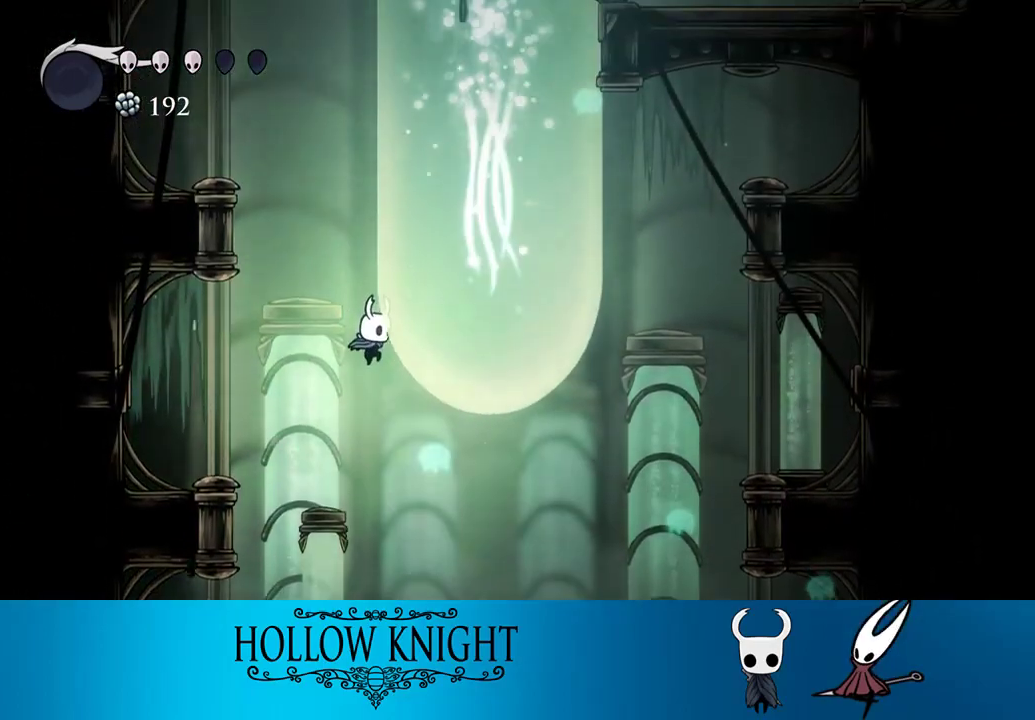
{"buttons": ["DPAD_LEFT"], "right_stick": "center", "events": [[200, "CROSS", "up"], [200, "DPAD_RIGHT", "up"], [233, "DPAD_LEFT", "down"]]}
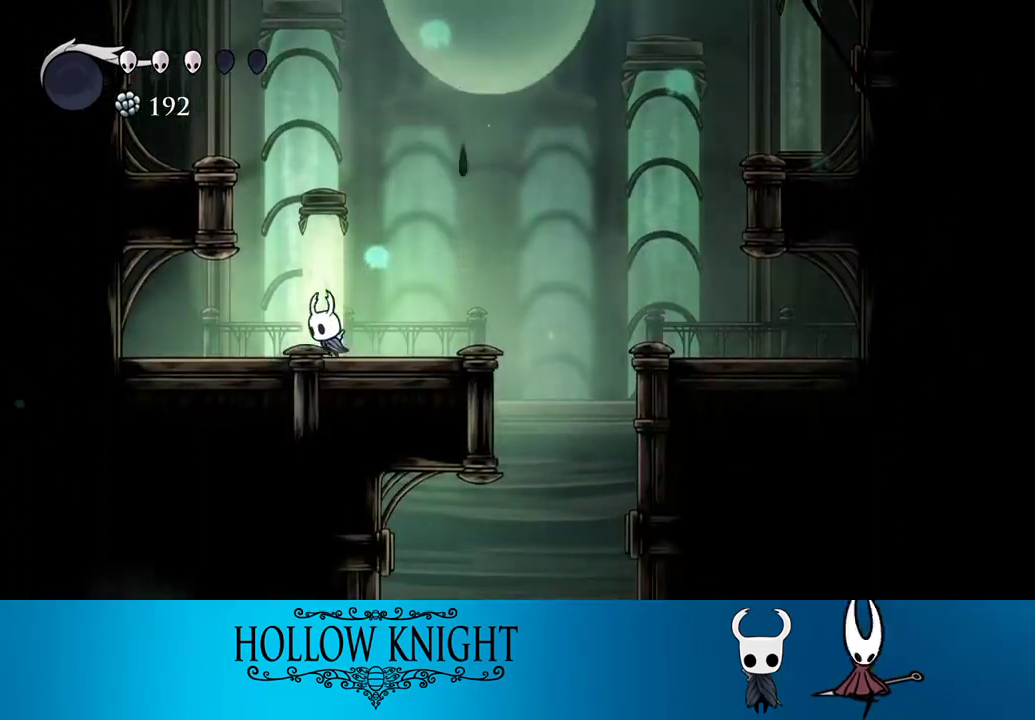
{"buttons": ["CROSS", "DPAD_LEFT"], "right_stick": "center", "events": [[100, "CROSS", "down"], [400, "CROSS", "up"], [433, "CROSS", "down"]]}
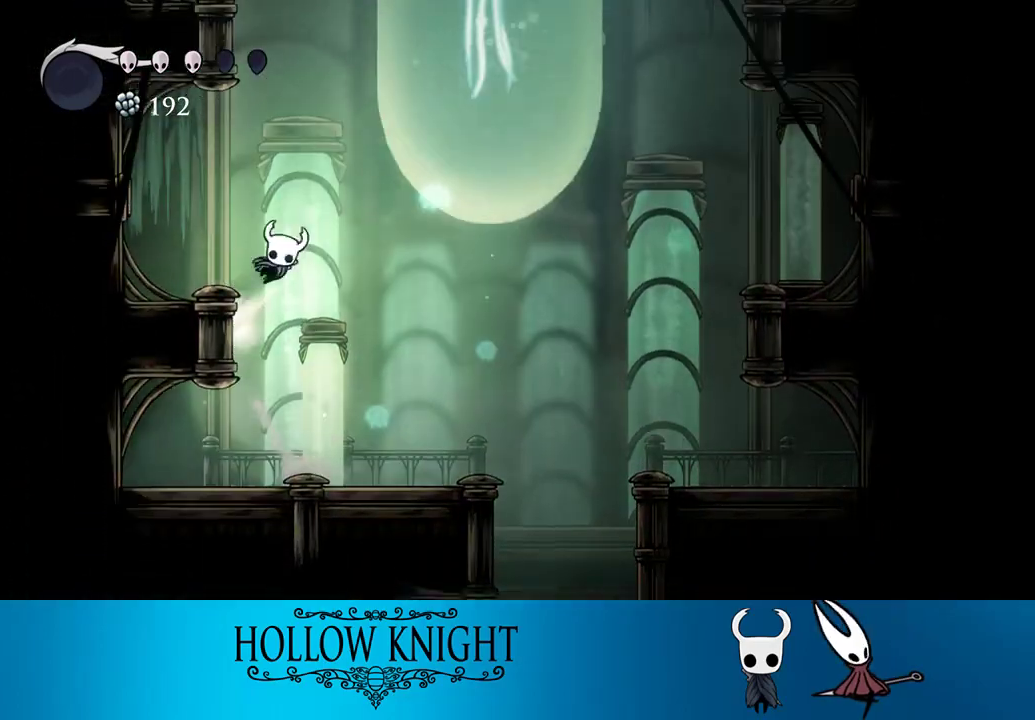
{"buttons": ["CROSS", "DPAD_RIGHT"], "right_stick": "center", "events": [[67, "DPAD_LEFT", "up"], [100, "DPAD_RIGHT", "down"], [433, "CROSS", "up"], [500, "CROSS", "down"]]}